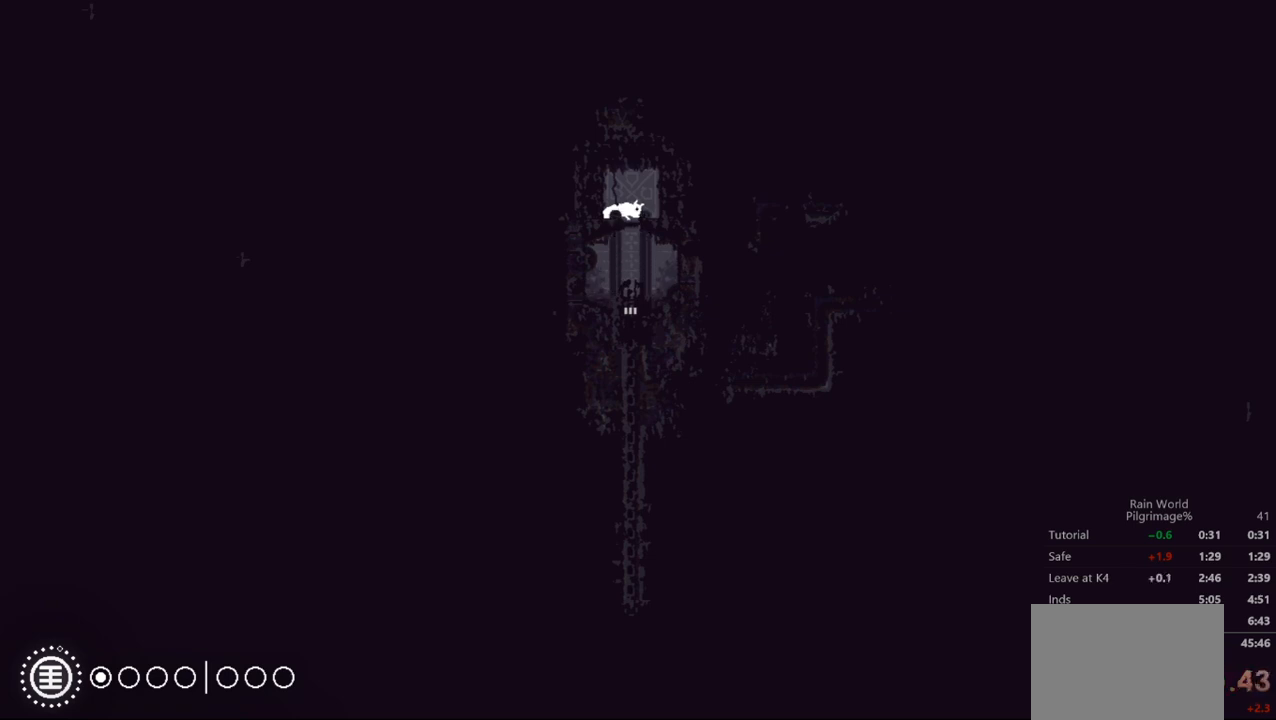
Gameplay with a controller (Xbox layout); each line is a JSON object with the inputs held at the frame after it (dt_ms = milliseconds from this image to that frame). "events" lists button and stick changes between this image and that frame as [ms after this image, input, new state], when the widget could be followed in between. Not read: L1 L3 R1 R3 right_stick.
{"dt_ms": 500, "buttons": [], "left_stick": "down", "events": [[367, "left_stick", "down"]]}
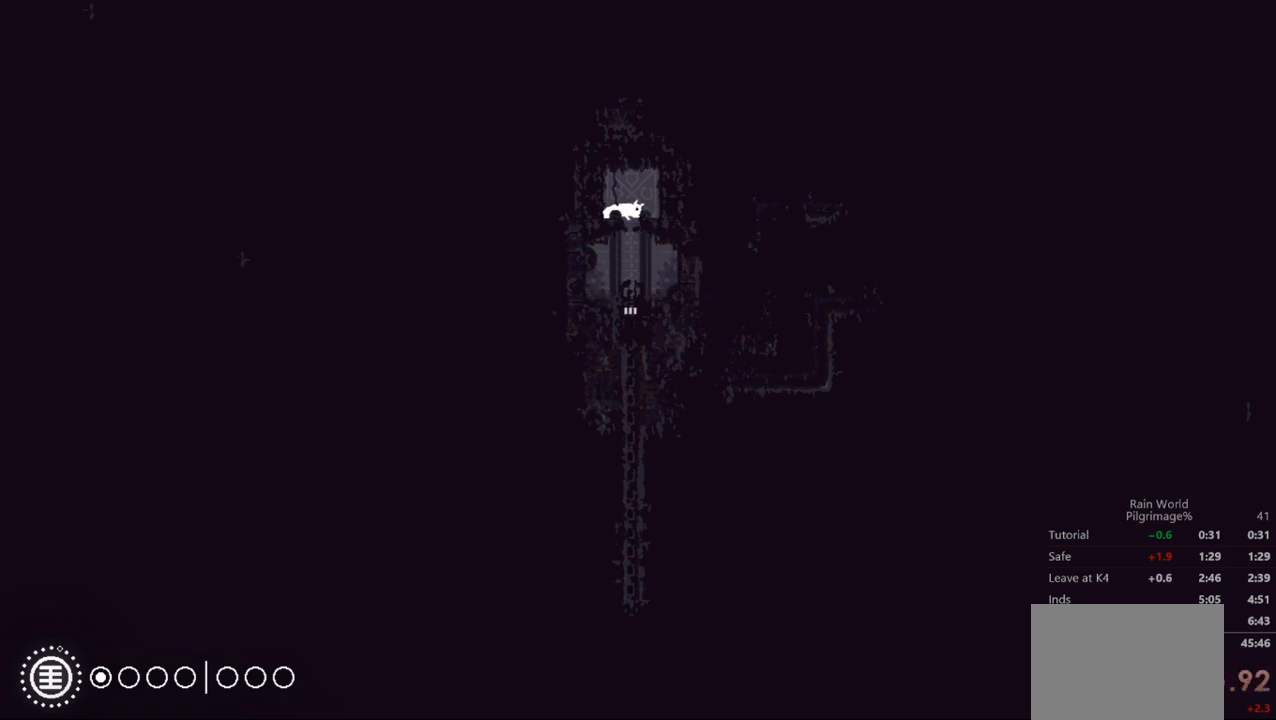
{"dt_ms": 500, "buttons": [], "left_stick": "down", "events": []}
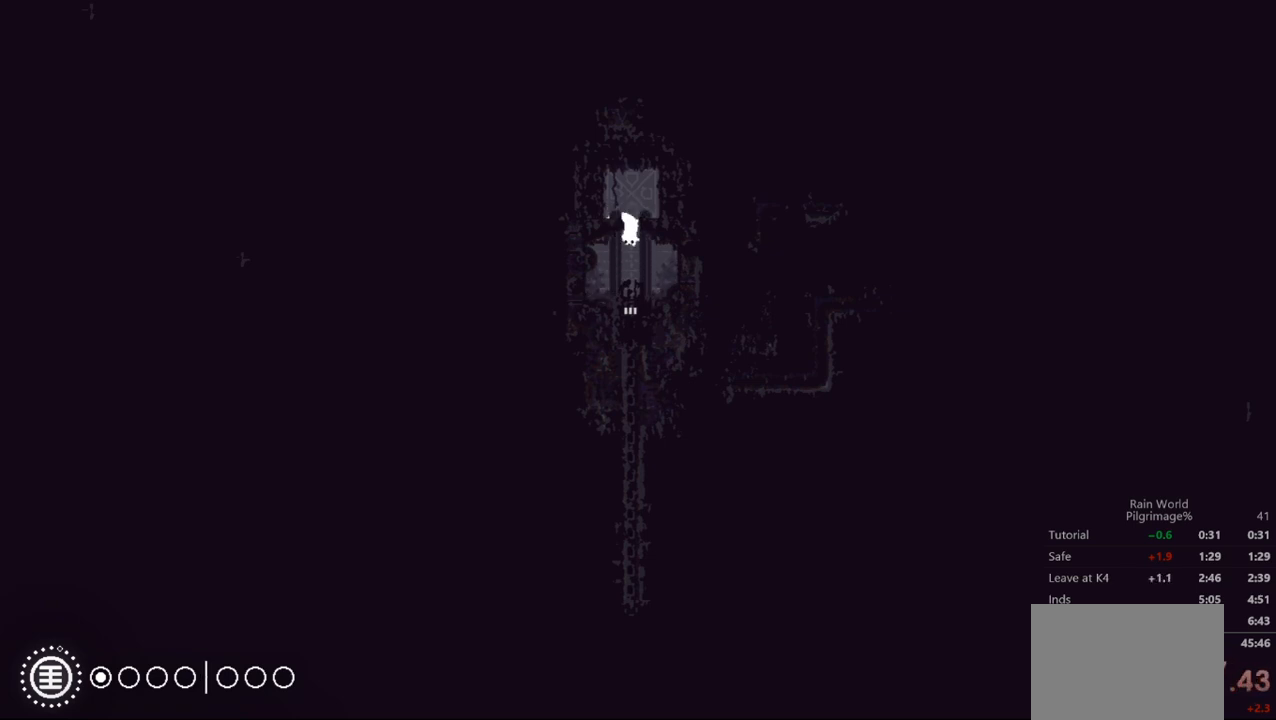
{"dt_ms": 500, "buttons": ["R2"], "left_stick": "down", "events": [[133, "A", "down"], [233, "A", "up"], [500, "R2", "down"]]}
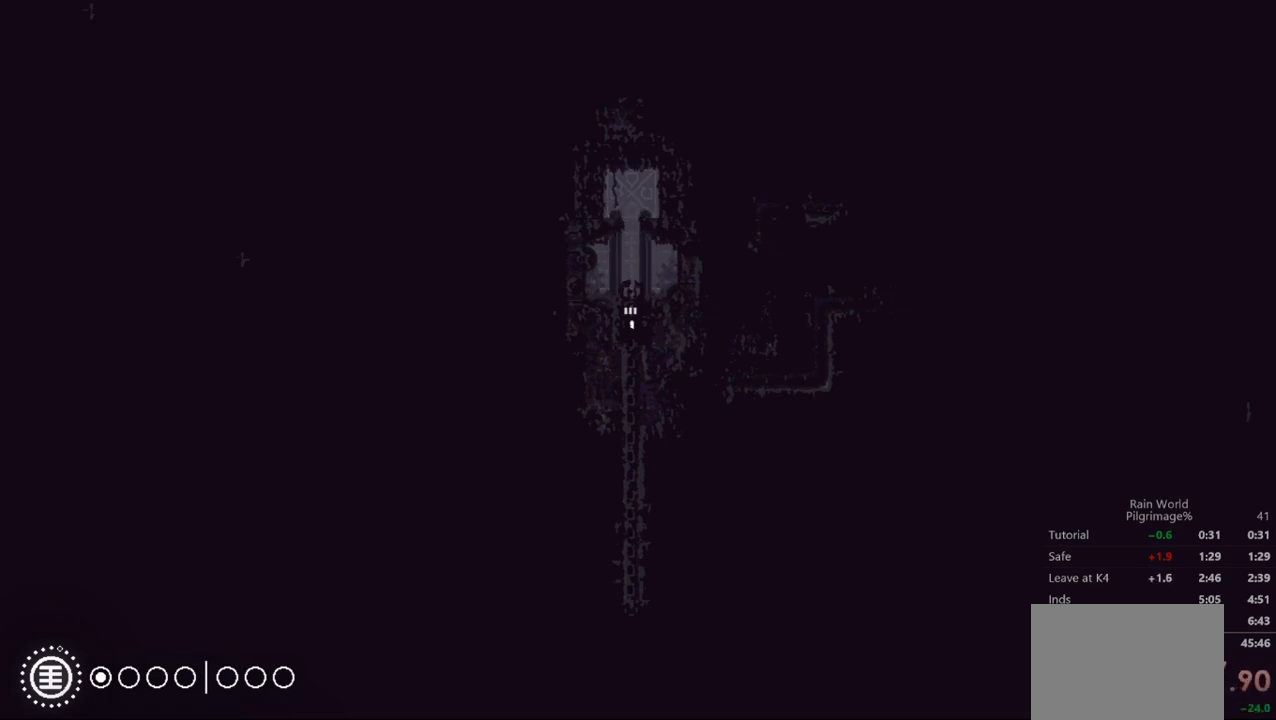
{"dt_ms": 500, "buttons": [], "left_stick": "down", "events": [[133, "R2", "up"]]}
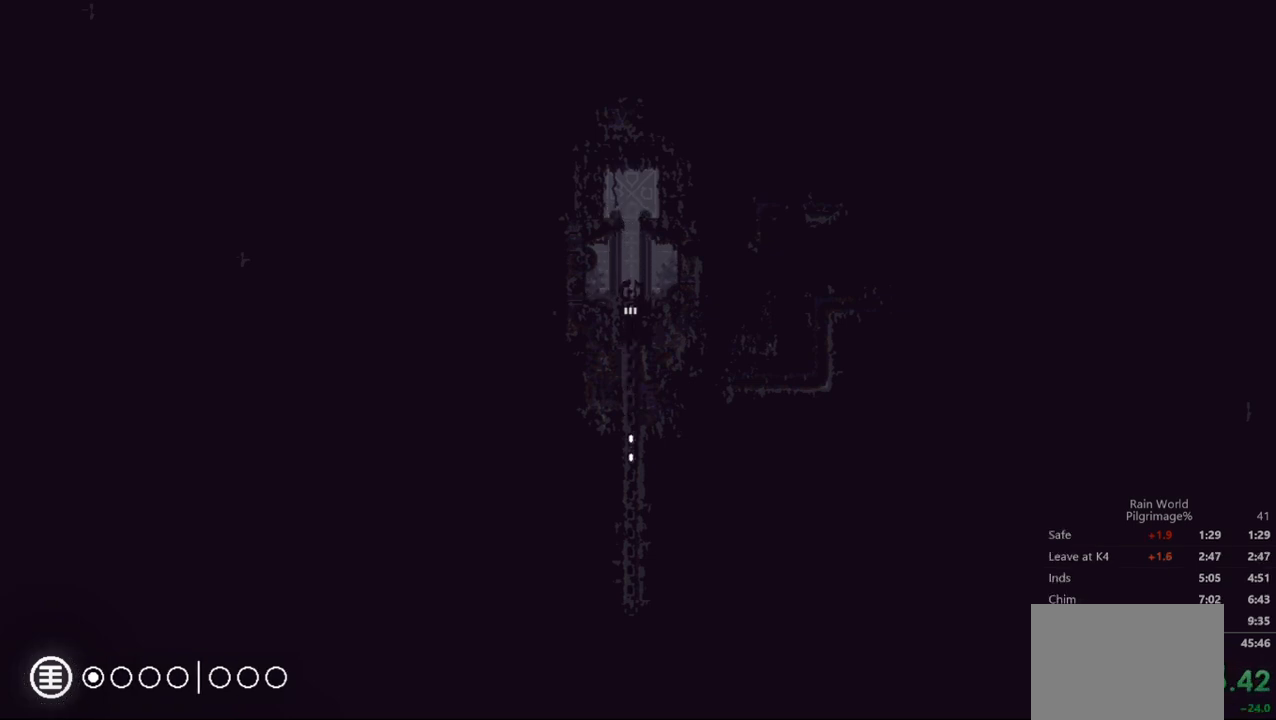
{"dt_ms": 500, "buttons": ["A"], "left_stick": "down", "events": [[467, "A", "down"]]}
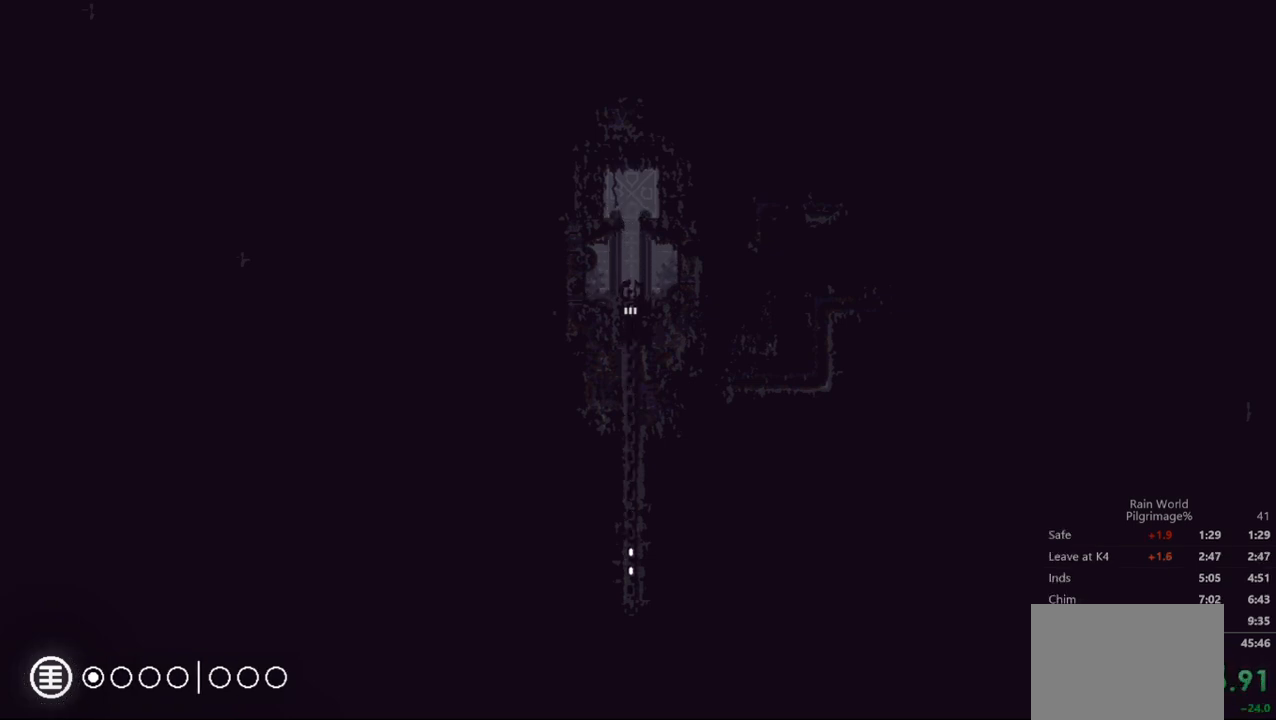
{"dt_ms": 500, "buttons": [], "left_stick": "down", "events": [[67, "A", "up"], [167, "A", "down"], [267, "A", "up"], [400, "A", "down"], [500, "A", "up"]]}
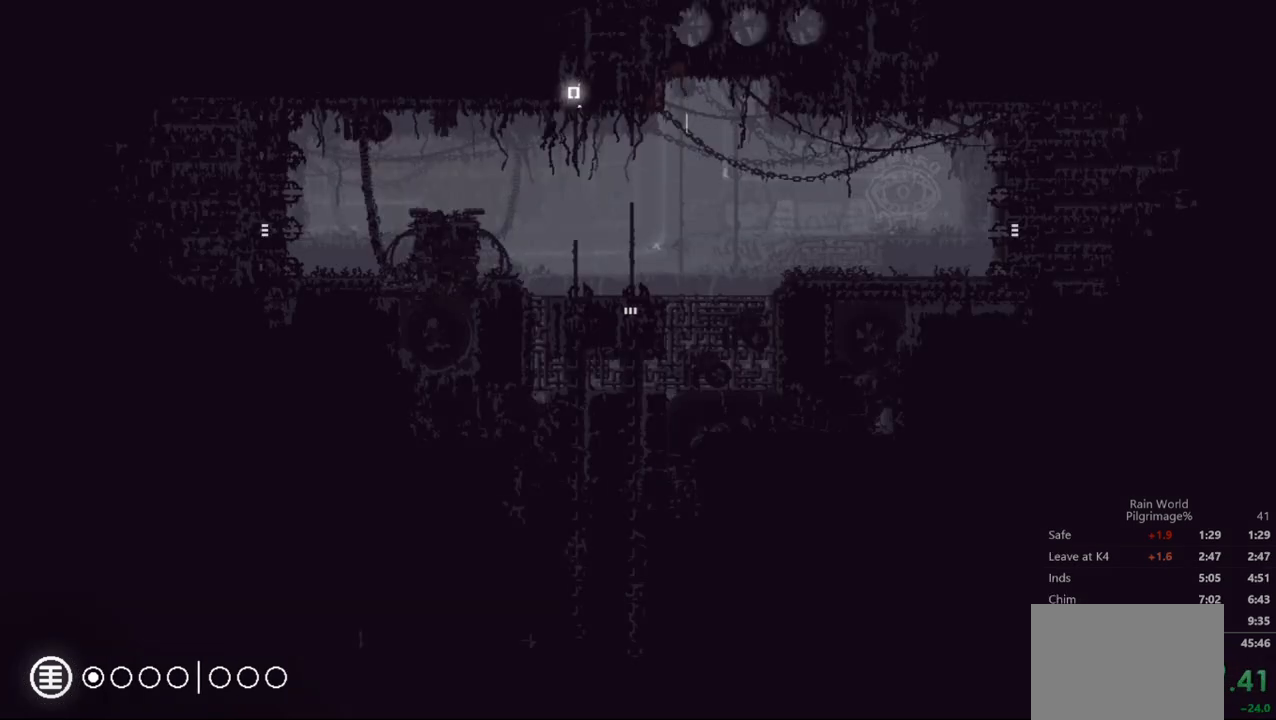
{"dt_ms": 500, "buttons": [], "left_stick": "down-left", "events": [[100, "left_stick", "down-left"]]}
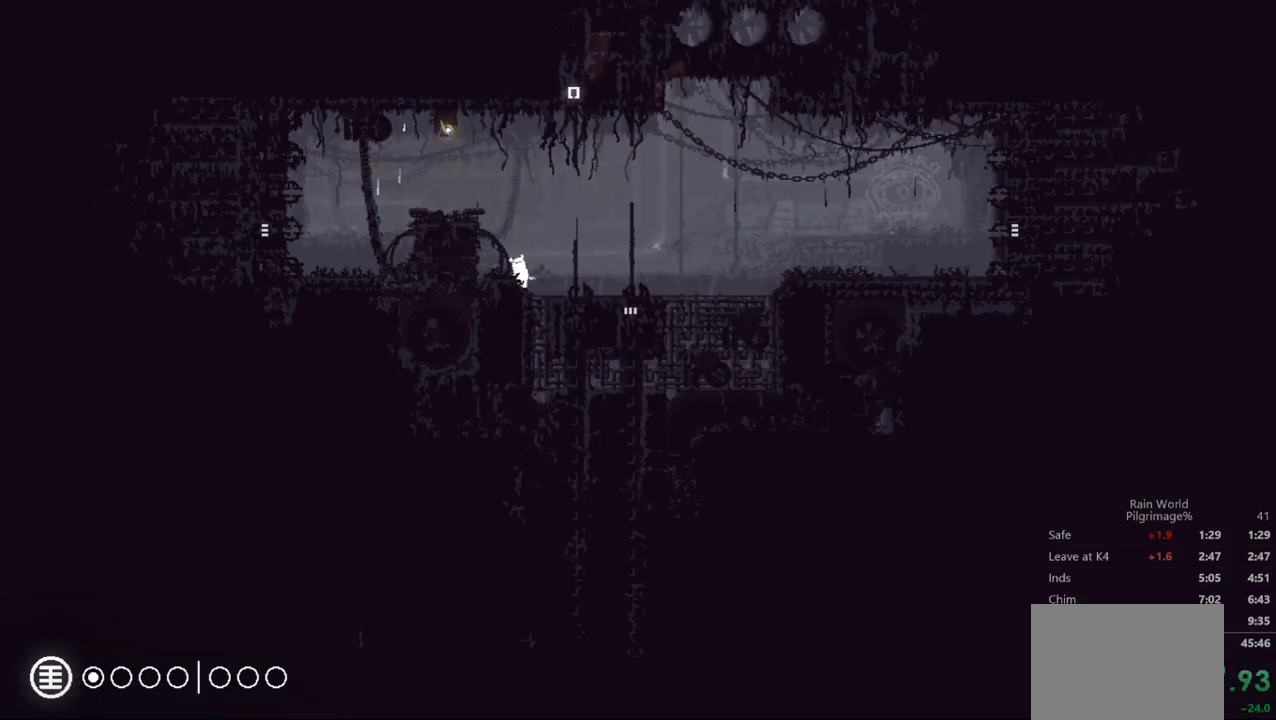
{"dt_ms": 1000, "buttons": [], "left_stick": "left"}
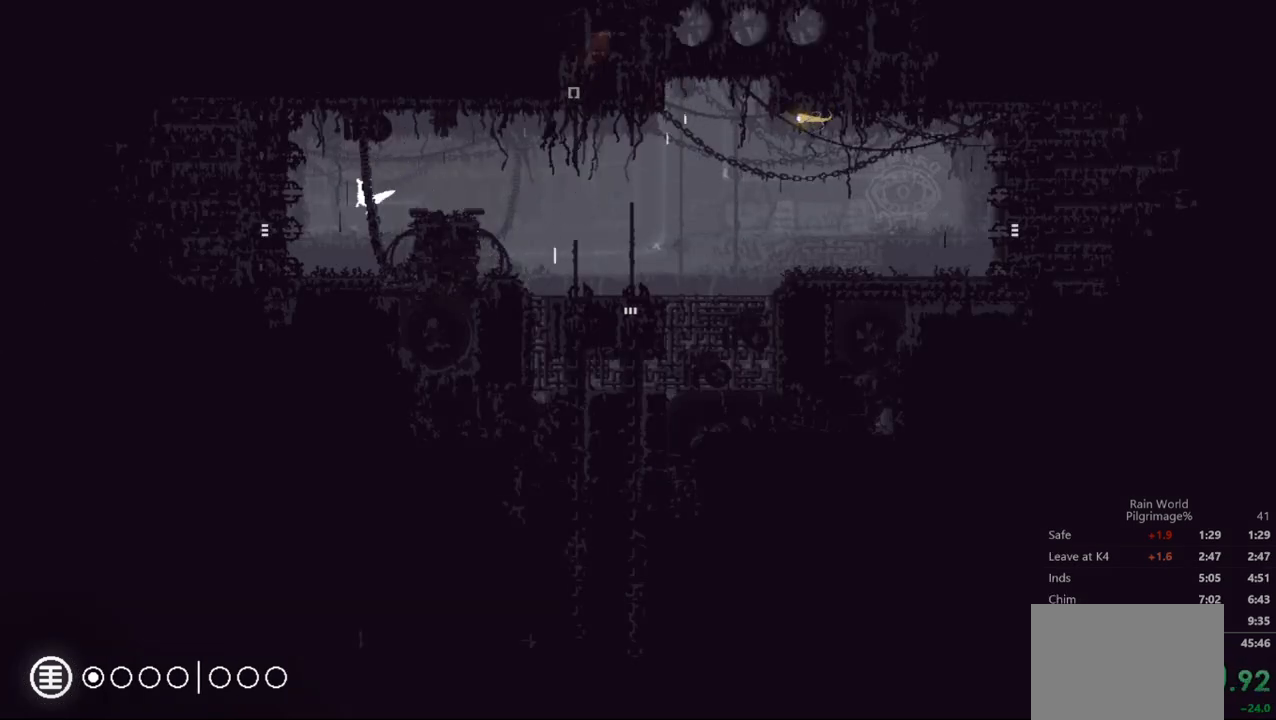
{"dt_ms": 500, "buttons": ["A"], "left_stick": "left", "events": [[200, "A", "down"]]}
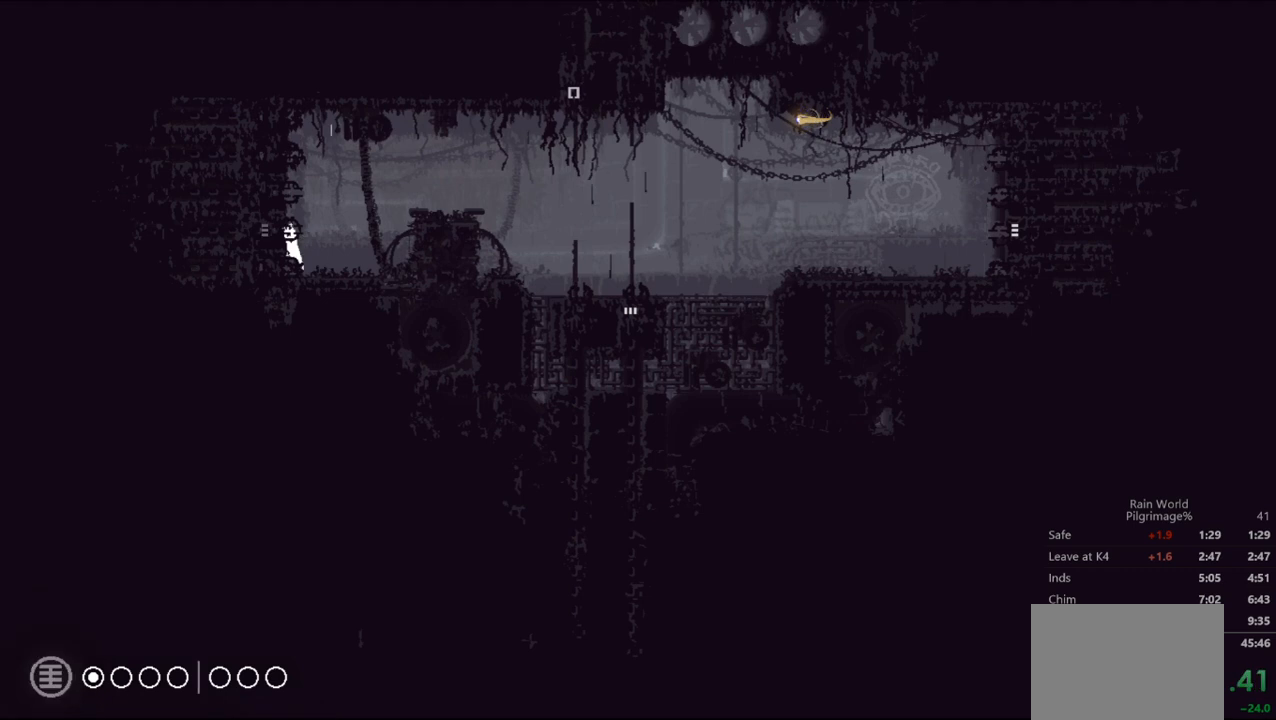
{"dt_ms": 500, "buttons": [], "left_stick": "left", "events": [[233, "A", "up"]]}
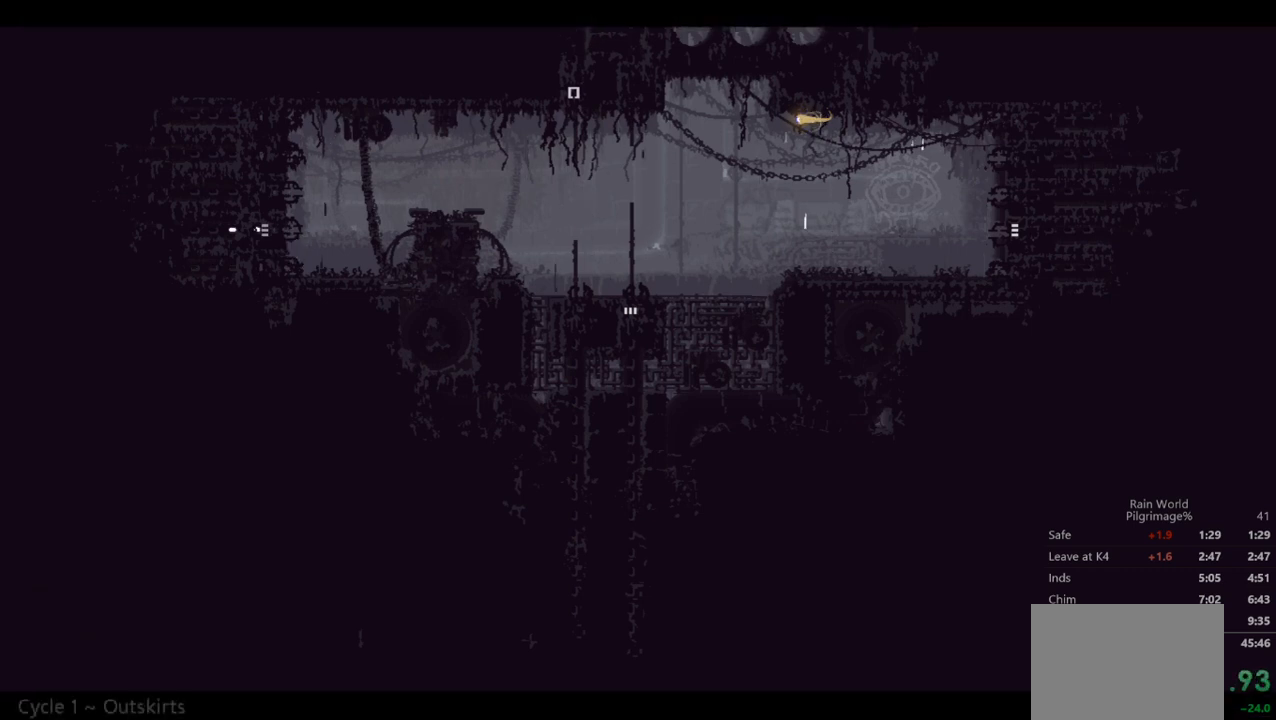
{"dt_ms": 500, "buttons": [], "left_stick": "left", "events": [[167, "left_stick", "center"], [300, "left_stick", "left"]]}
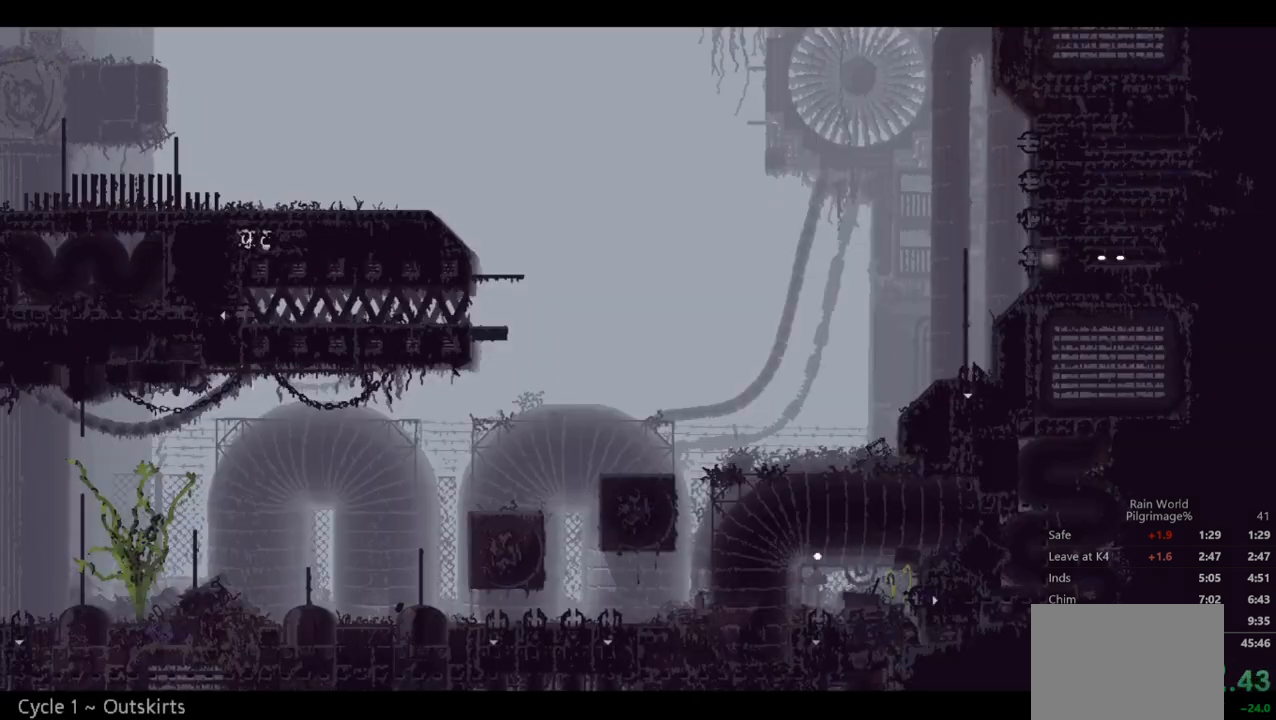
{"dt_ms": 500, "buttons": ["A"], "left_stick": "left", "events": [[100, "A", "down"]]}
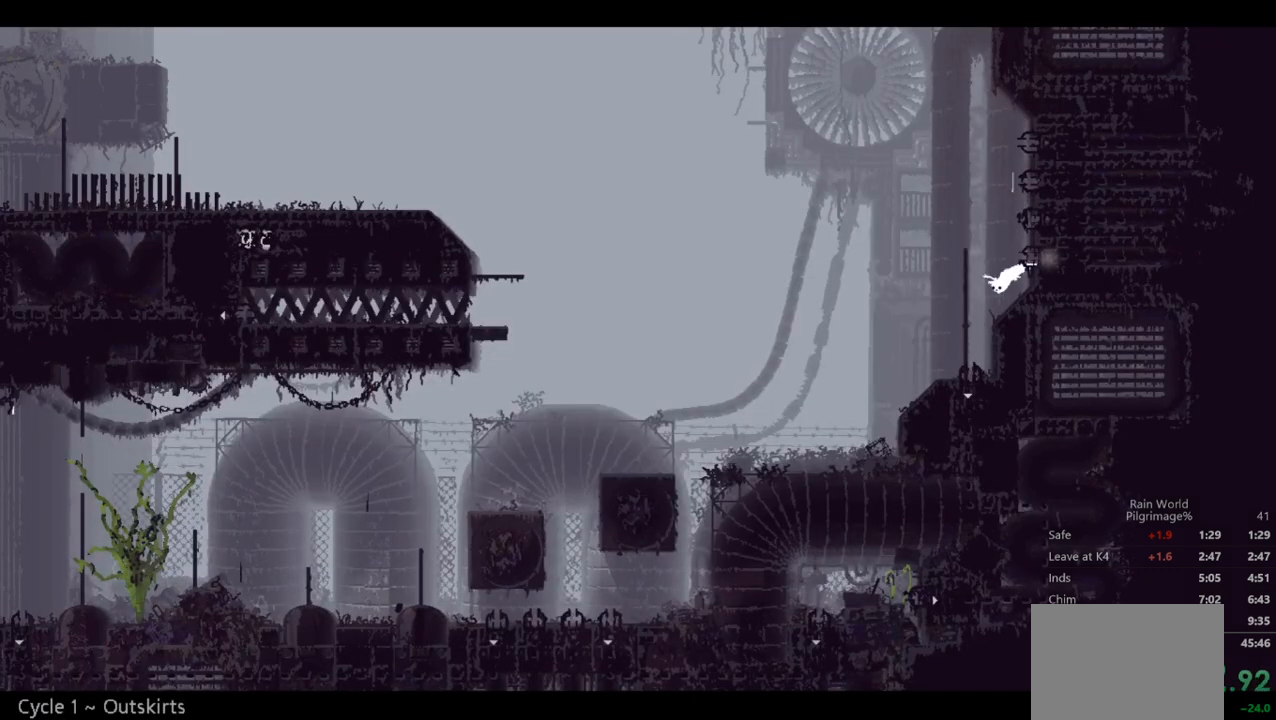
{"dt_ms": 500, "buttons": ["A"], "left_stick": "left", "events": [[67, "A", "up"], [167, "left_stick", "up-left"], [200, "A", "down"], [333, "A", "up"], [367, "left_stick", "left"], [400, "A", "down"]]}
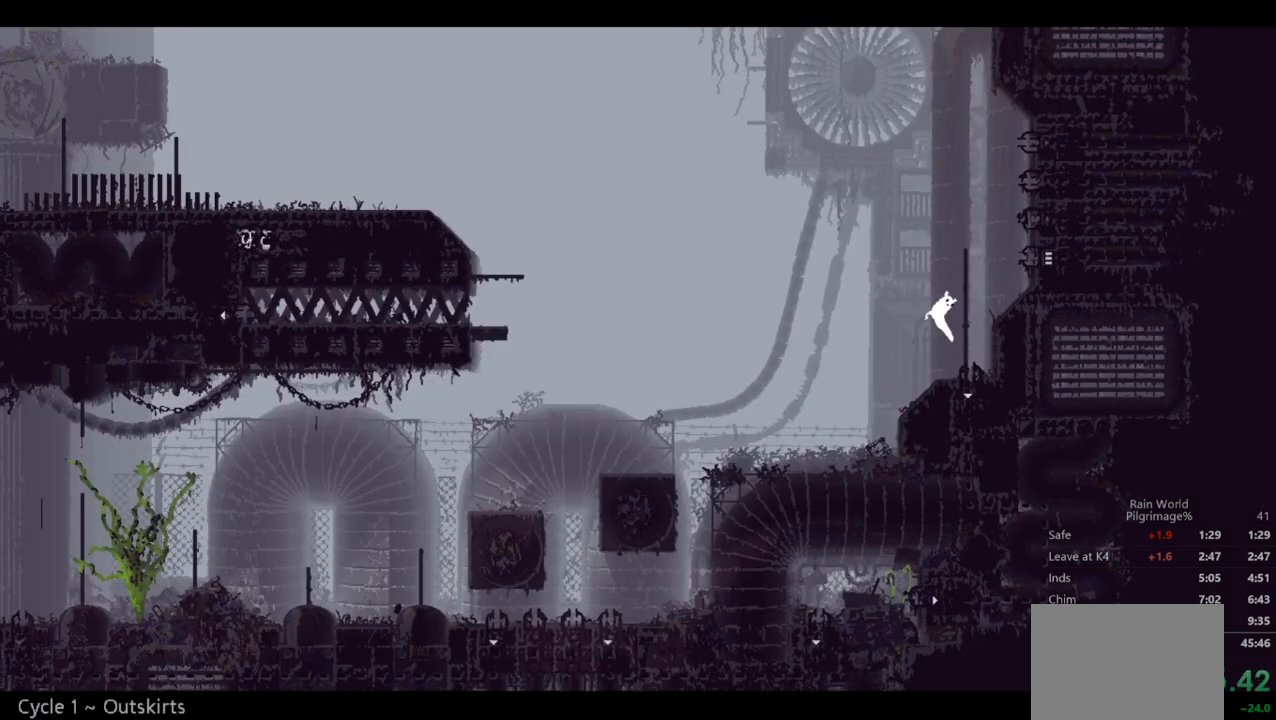
{"dt_ms": 500, "buttons": [], "left_stick": "down-left", "events": [[167, "A", "up"], [200, "left_stick", "down-left"]]}
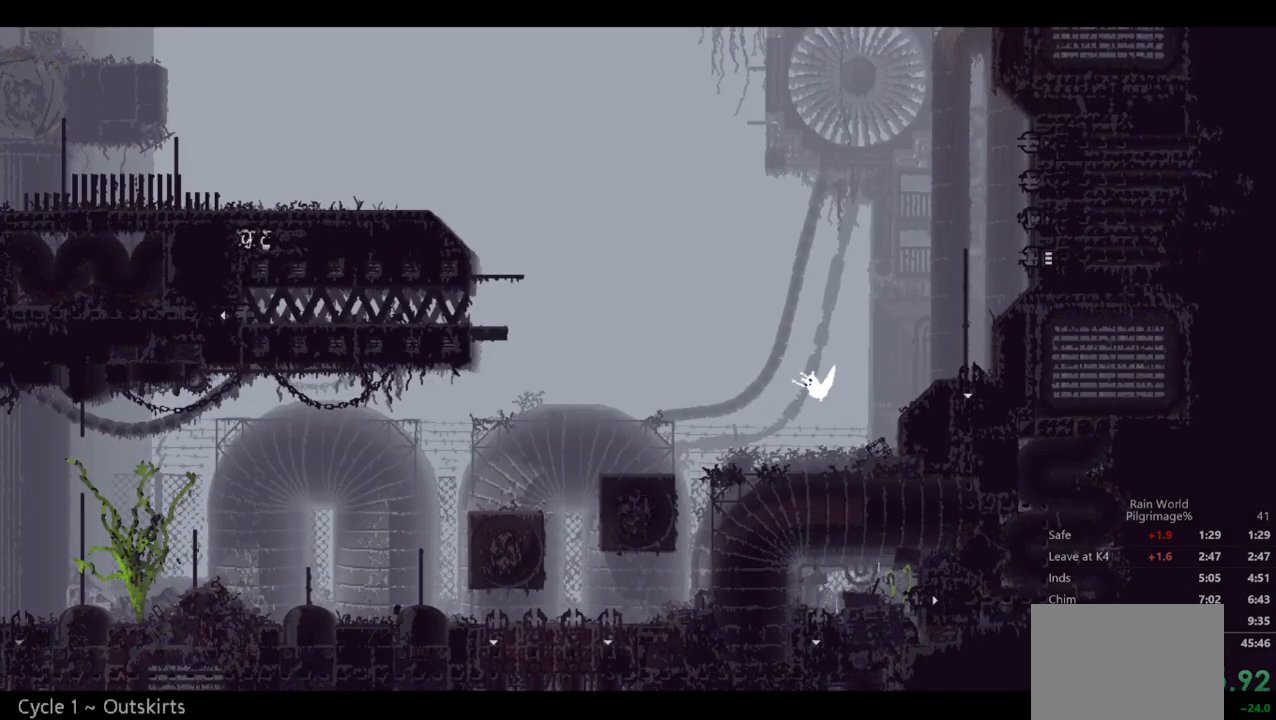
{"dt_ms": 500, "buttons": [], "left_stick": "down-left", "events": []}
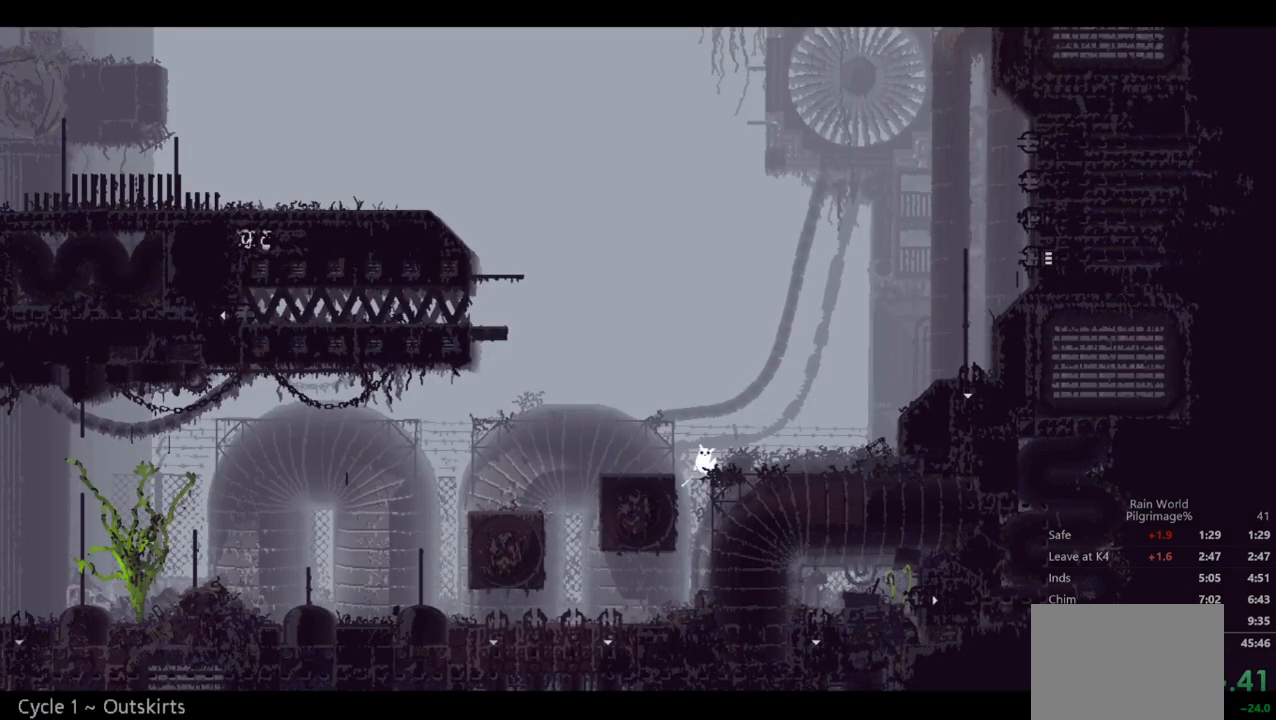
{"dt_ms": 500, "buttons": [], "left_stick": "down-left", "events": [[33, "A", "down"], [433, "A", "up"]]}
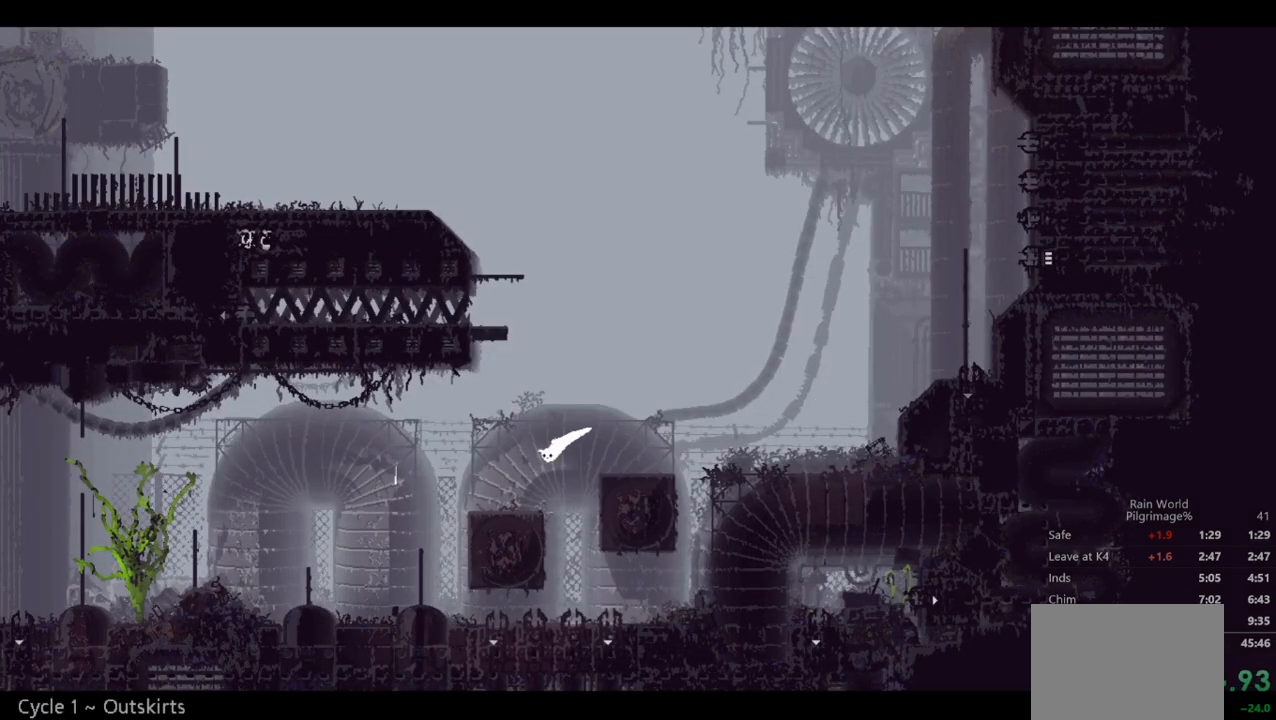
{"dt_ms": 500, "buttons": ["A"], "left_stick": "down-left", "events": [[333, "A", "down"]]}
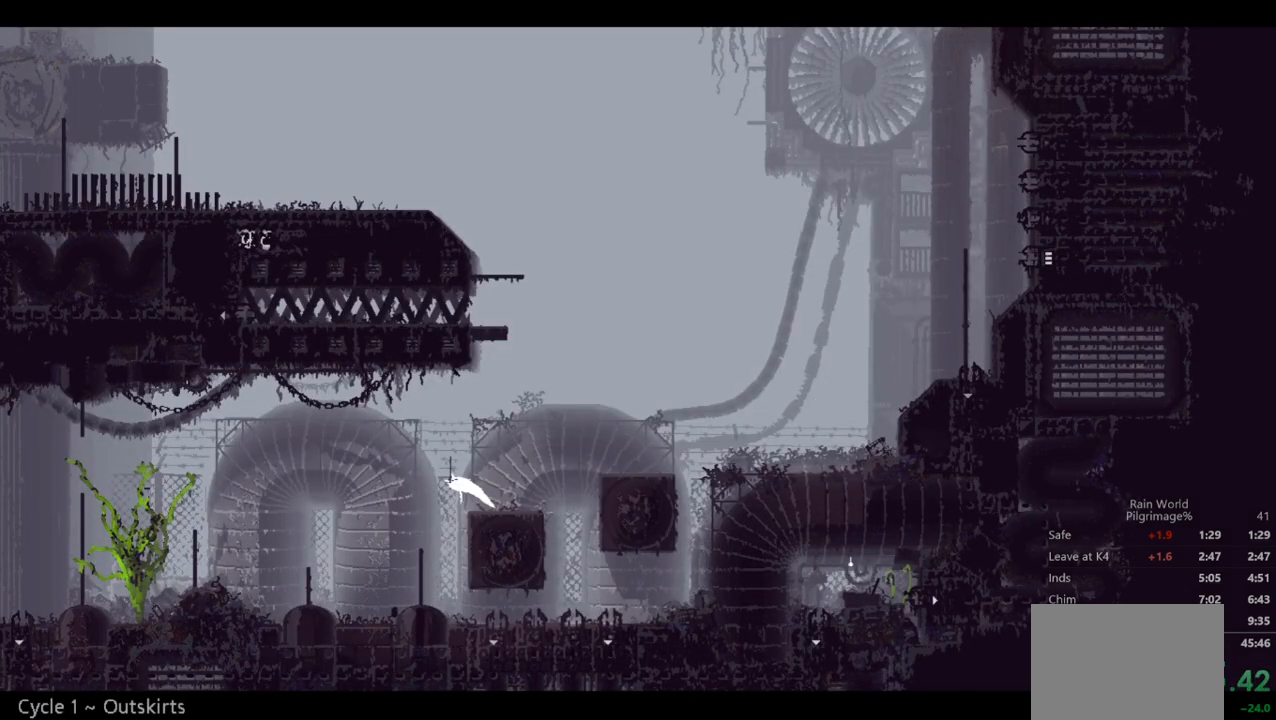
{"dt_ms": 500, "buttons": [], "left_stick": "down-left", "events": [[133, "A", "up"]]}
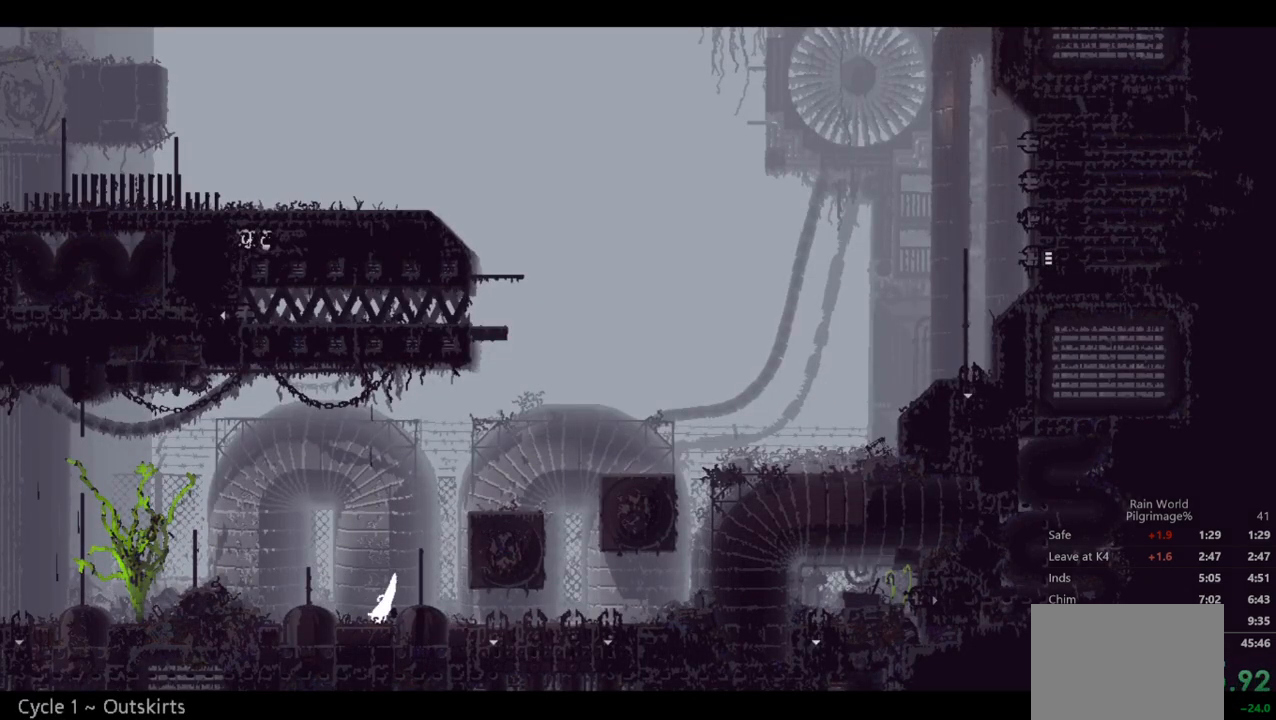
{"dt_ms": 500, "buttons": [], "left_stick": "down-left", "events": []}